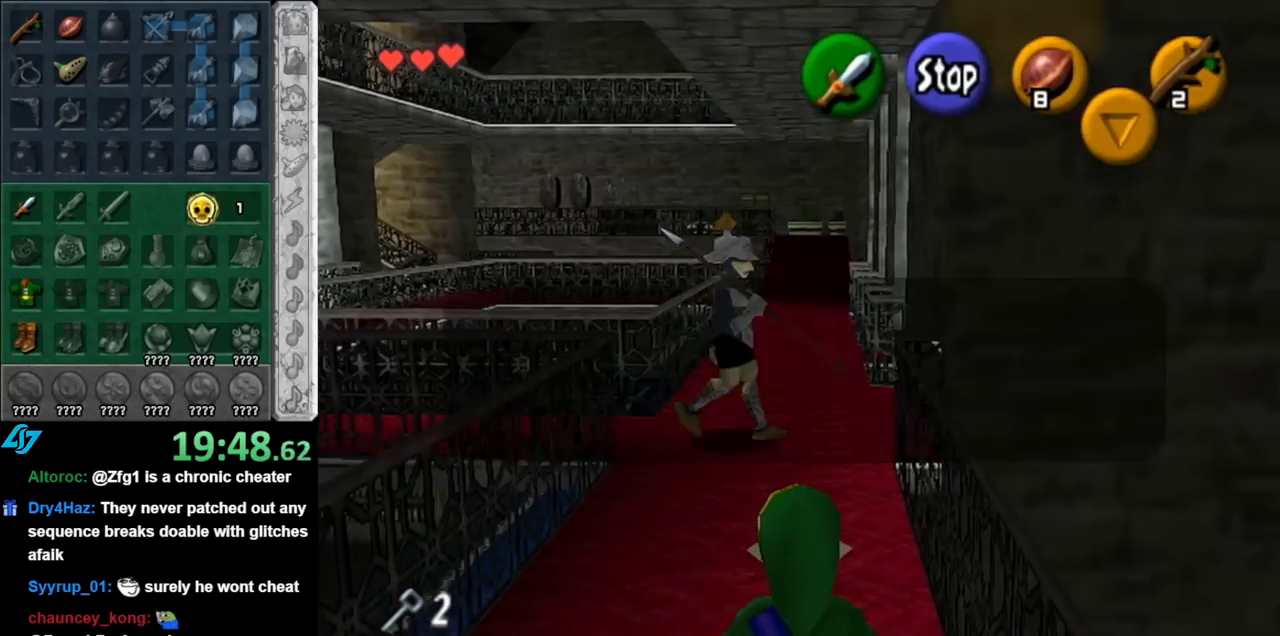
Gameplay with a controller (Nintendo layout); each line is a JSON object with the inputs held at the frame after it. "events" lists button and stick changes between this image and that frame as [ms after this image, input, new state], when the widget could be followed in between. Not read: L3 R3.
{"buttons": ["A", "B"], "left_stick": "center", "right_stick": "center", "events": [[467, "A", "down"], [467, "B", "down"]]}
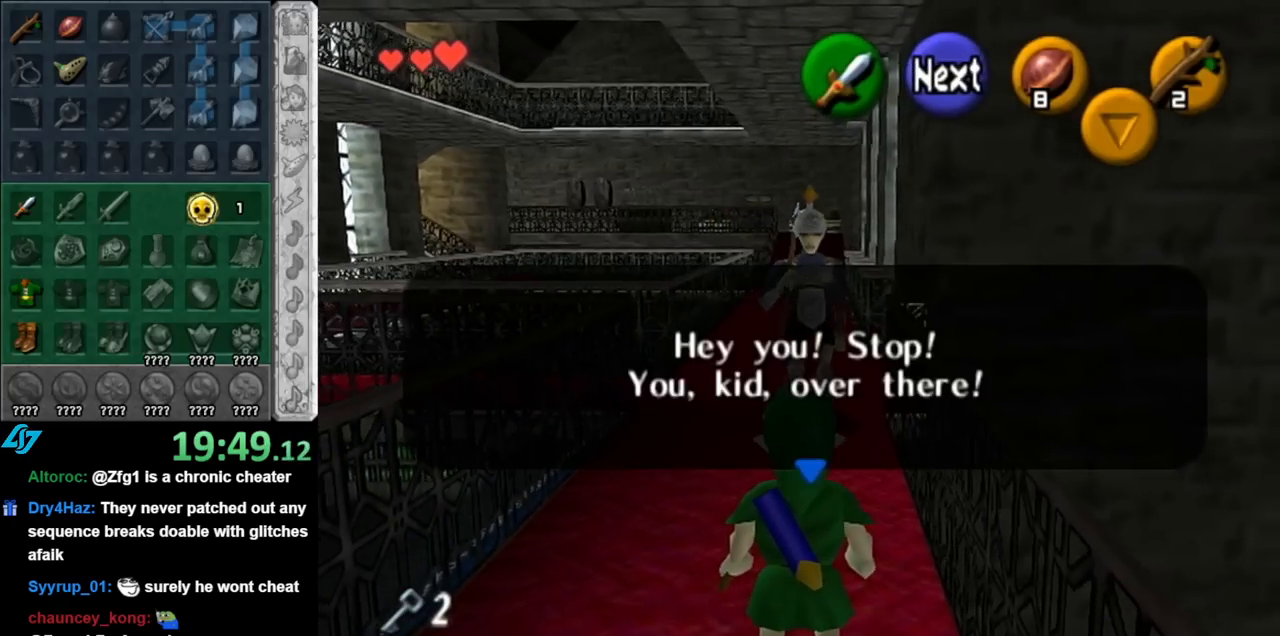
{"buttons": [], "left_stick": "center", "right_stick": "center", "events": [[83, "A", "up"], [83, "B", "up"], [183, "A", "down"], [183, "B", "down"], [283, "A", "up"], [283, "B", "up"], [367, "A", "down"], [367, "B", "down"], [433, "A", "up"], [467, "B", "up"]]}
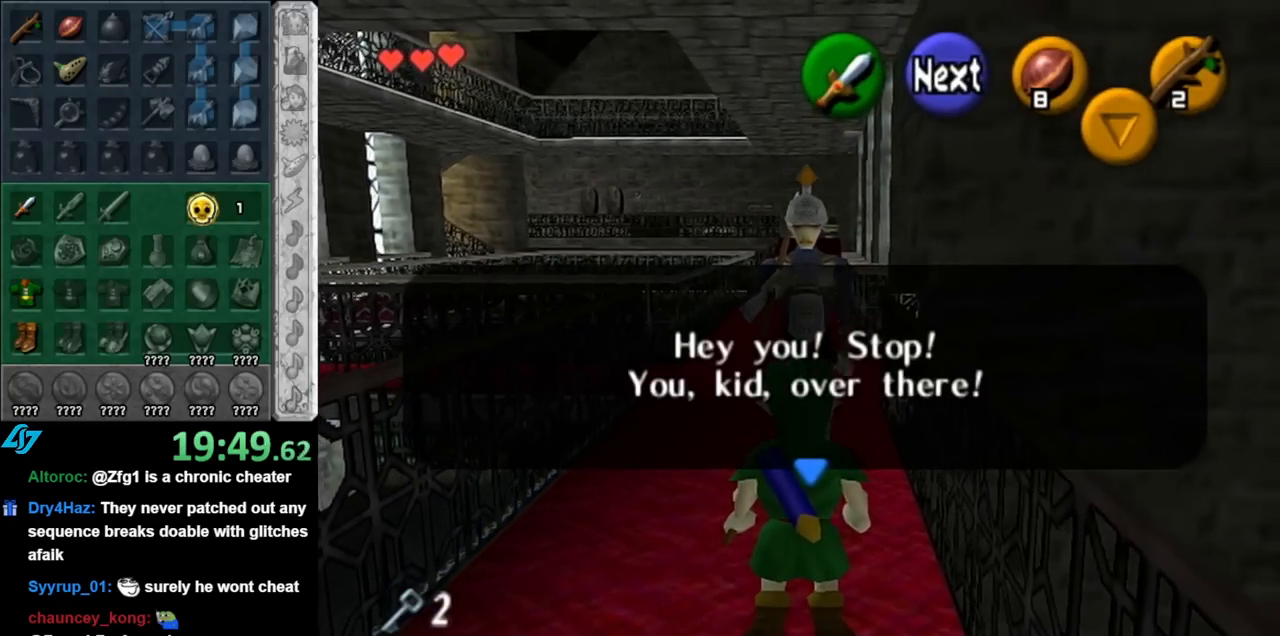
{"buttons": [], "left_stick": "center", "right_stick": "center", "events": [[33, "A", "down"], [33, "B", "down"], [117, "A", "up"], [117, "B", "up"], [217, "A", "down"], [217, "B", "down"], [317, "A", "up"], [317, "B", "up"], [400, "A", "down"], [400, "B", "down"], [500, "A", "up"], [500, "B", "up"]]}
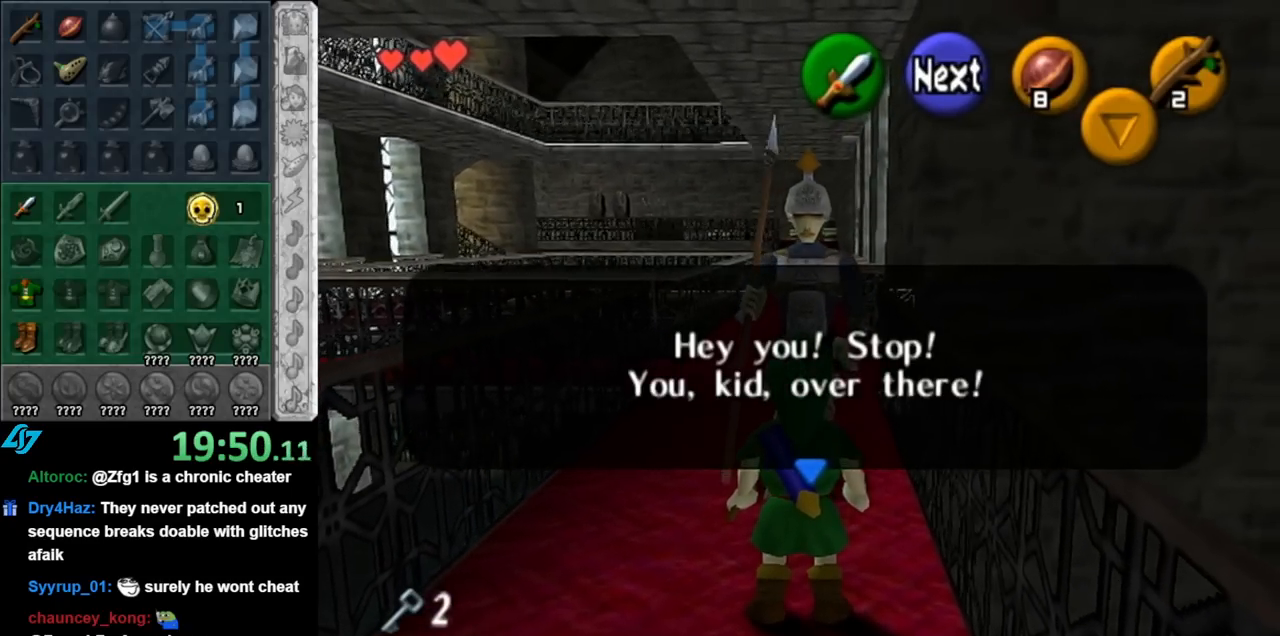
{"buttons": ["A", "B"], "left_stick": "center", "right_stick": "center", "events": [[100, "A", "down"], [100, "B", "down"], [150, "A", "up"], [183, "B", "up"], [283, "A", "down"], [283, "B", "down"], [350, "A", "up"], [367, "B", "up"], [467, "A", "down"], [467, "B", "down"]]}
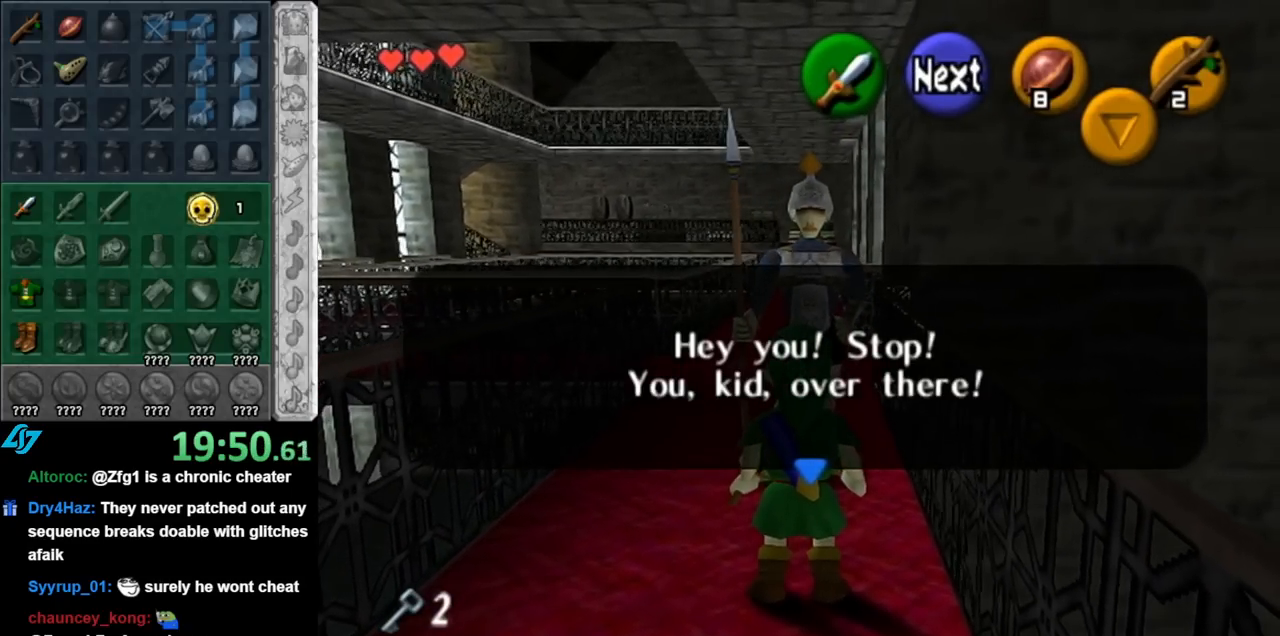
{"buttons": [], "left_stick": "center", "right_stick": "center", "events": [[33, "A", "up"], [67, "B", "up"], [117, "A", "down"], [117, "B", "down"], [217, "A", "up"], [250, "B", "up"], [317, "A", "down"], [317, "B", "down"], [400, "A", "up"], [400, "B", "up"]]}
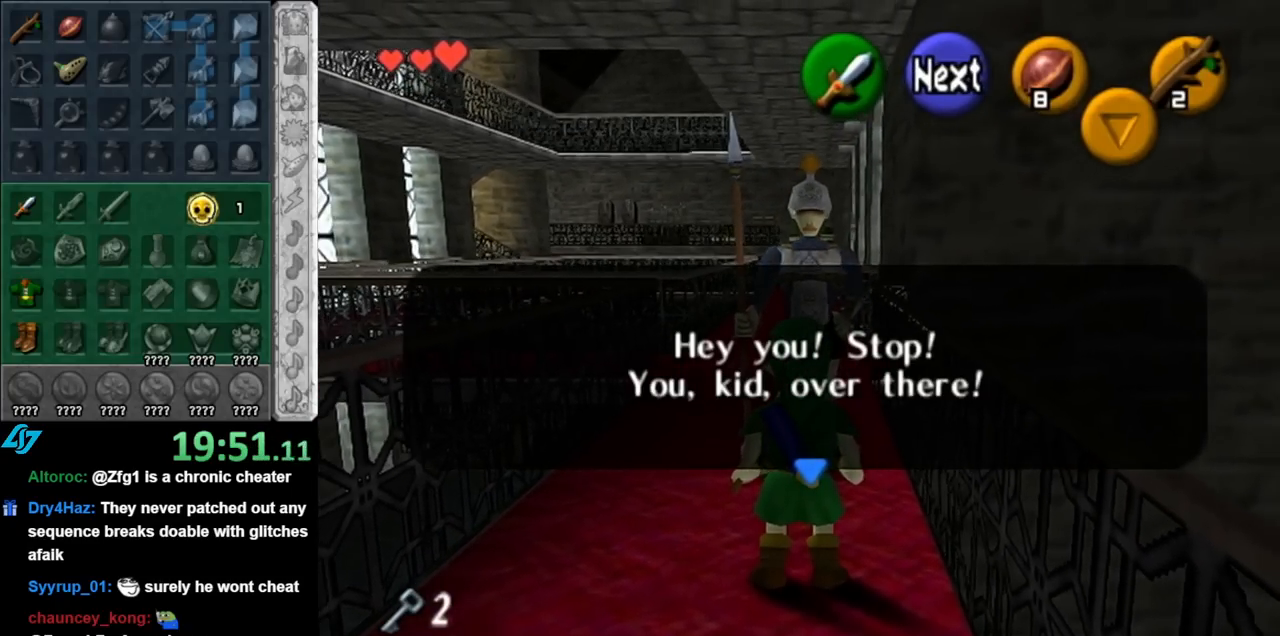
{"buttons": [], "left_stick": "center", "right_stick": "center", "events": [[33, "A", "down"], [33, "B", "down"], [100, "A", "up"], [100, "B", "up"], [150, "A", "down"], [150, "B", "down"], [283, "A", "up"], [283, "B", "up"], [350, "A", "down"], [350, "B", "down"], [467, "A", "up"], [467, "B", "up"]]}
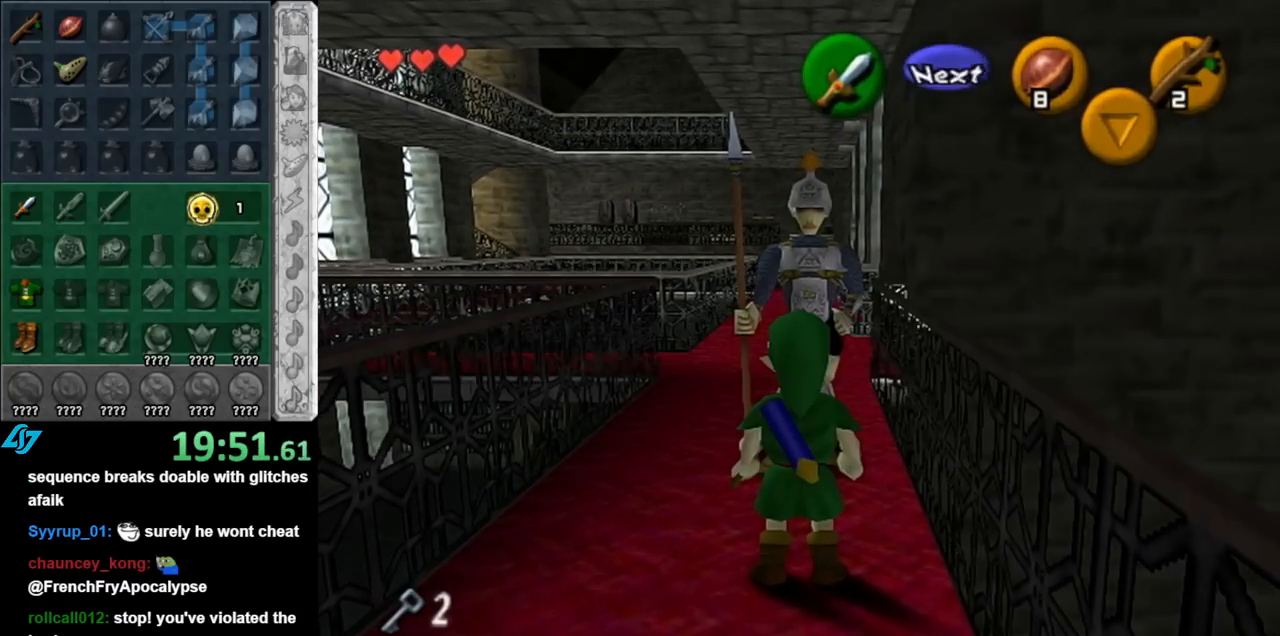
{"buttons": [], "left_stick": "center", "right_stick": "center", "events": [[33, "A", "down"], [33, "B", "down"], [117, "A", "up"], [117, "B", "up"], [217, "A", "down"], [217, "B", "down"], [317, "A", "up"], [317, "B", "up"]]}
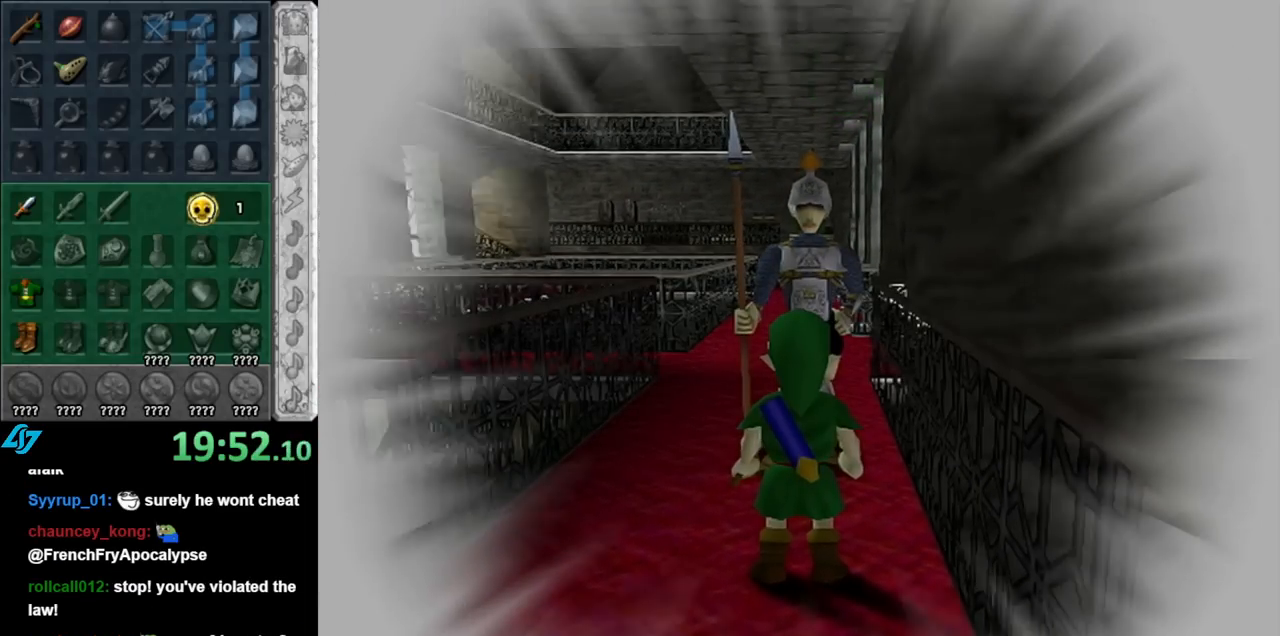
{"buttons": [], "left_stick": "center", "right_stick": "center", "events": []}
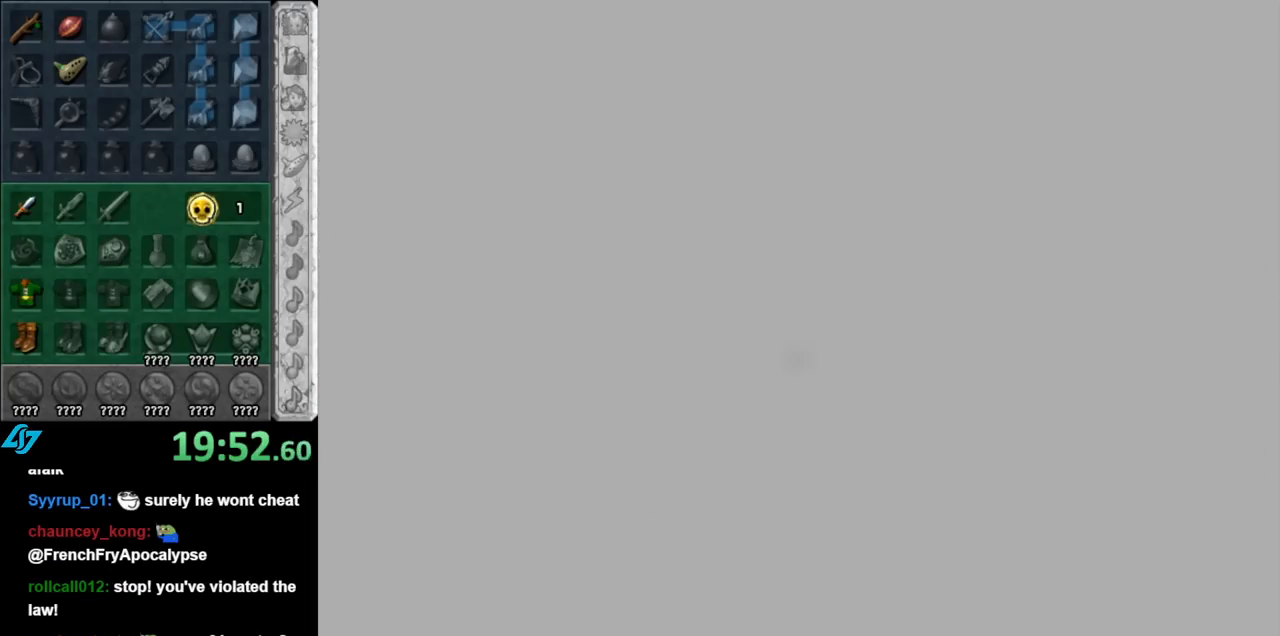
{"buttons": [], "left_stick": "center", "right_stick": "center", "events": []}
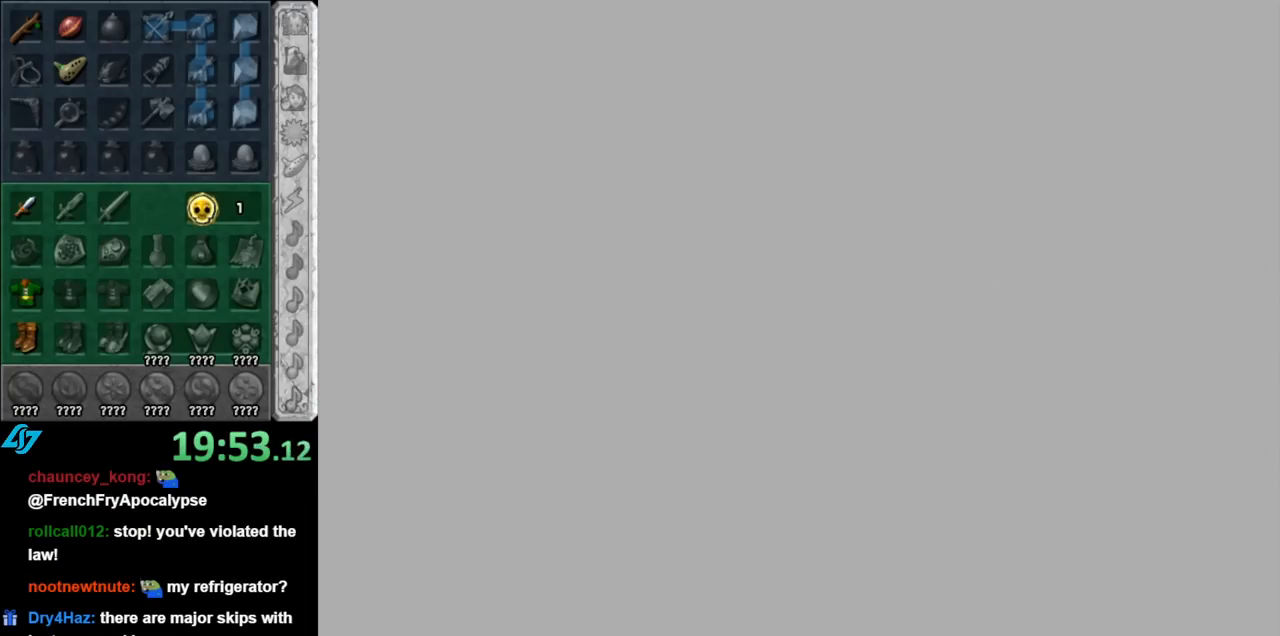
{"buttons": [], "left_stick": "center", "right_stick": "center", "events": []}
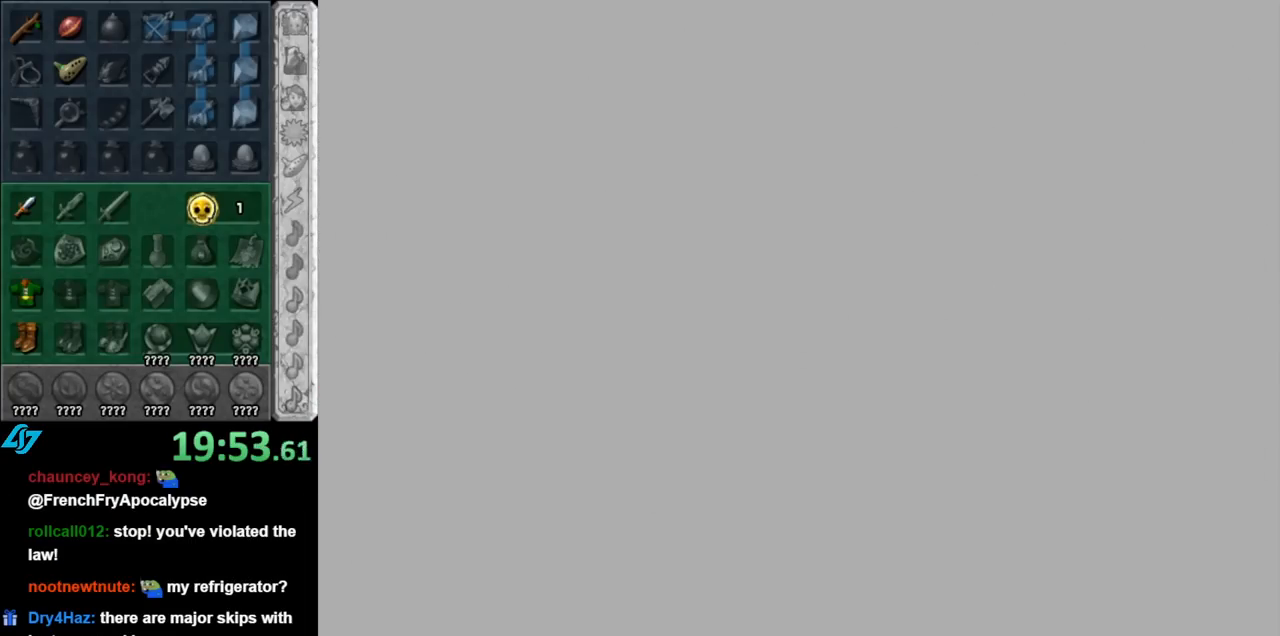
{"buttons": [], "left_stick": "center", "right_stick": "center", "events": []}
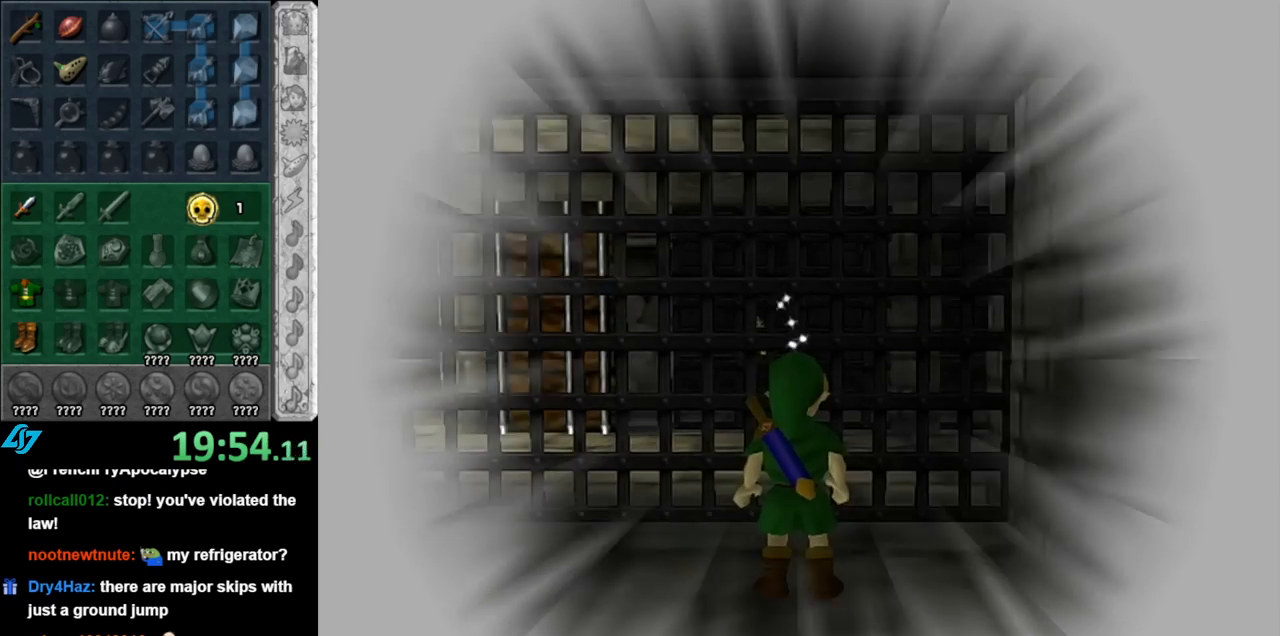
{"buttons": ["A"], "left_stick": "left", "right_stick": "center", "events": [[250, "left_stick", "left"], [433, "A", "down"]]}
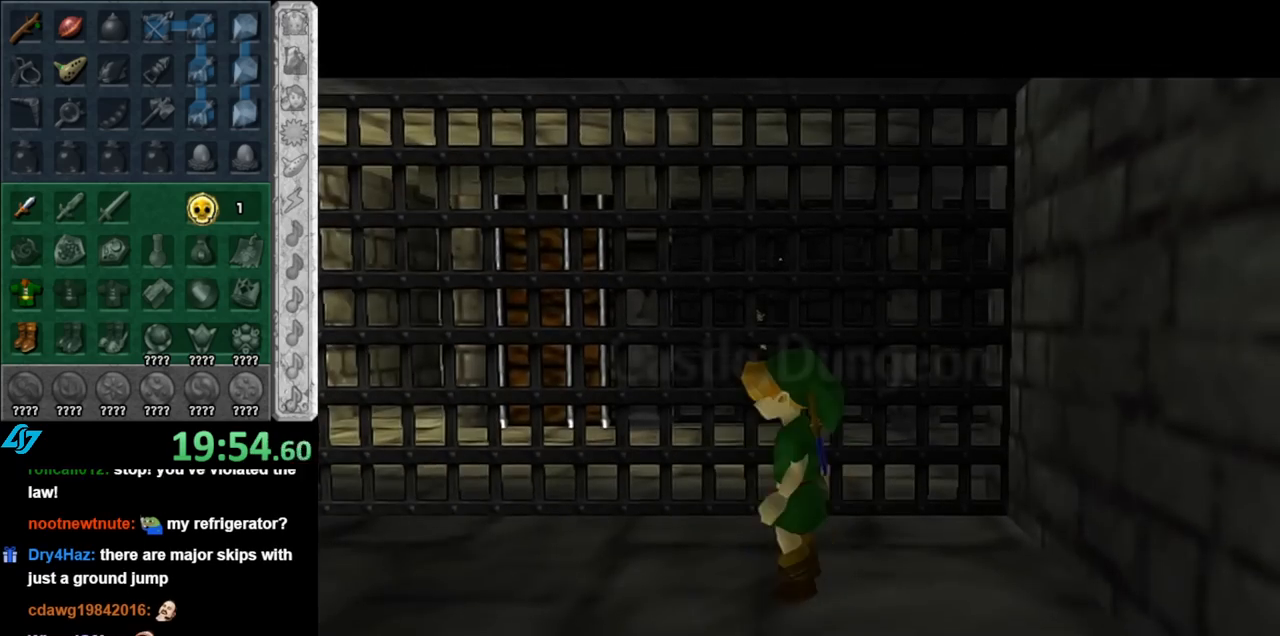
{"buttons": [], "left_stick": "up-left", "right_stick": "center", "events": [[183, "A", "up"], [500, "left_stick", "up-left"]]}
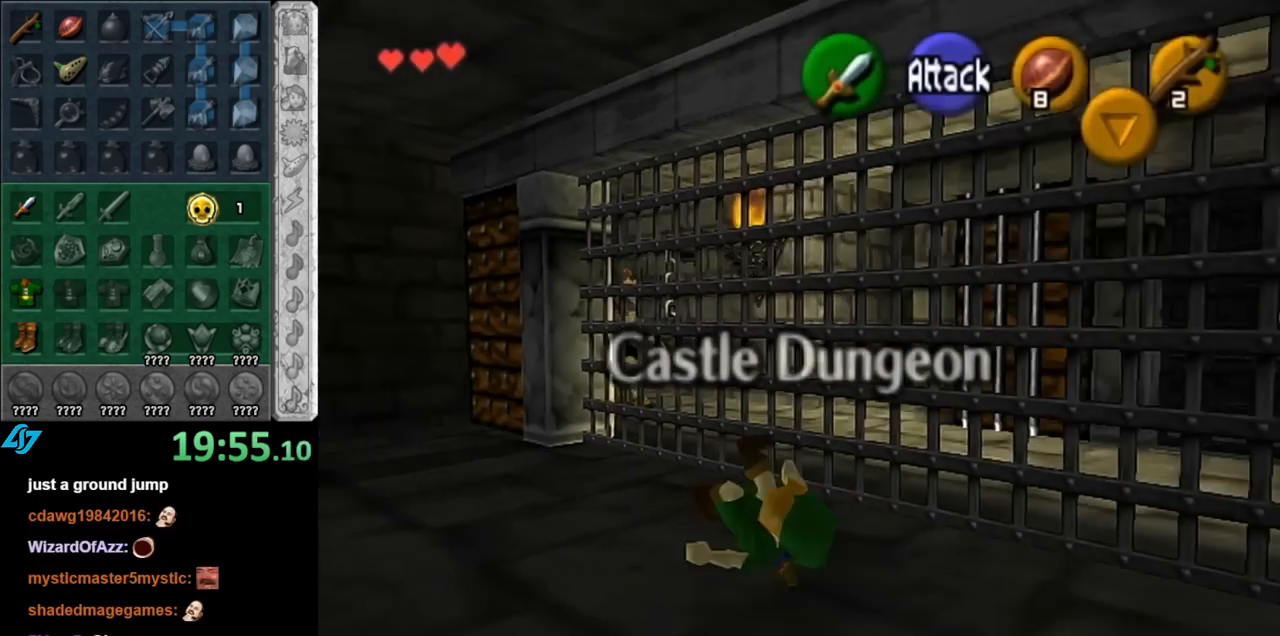
{"buttons": [], "left_stick": "up", "right_stick": "center", "events": [[467, "left_stick", "up"]]}
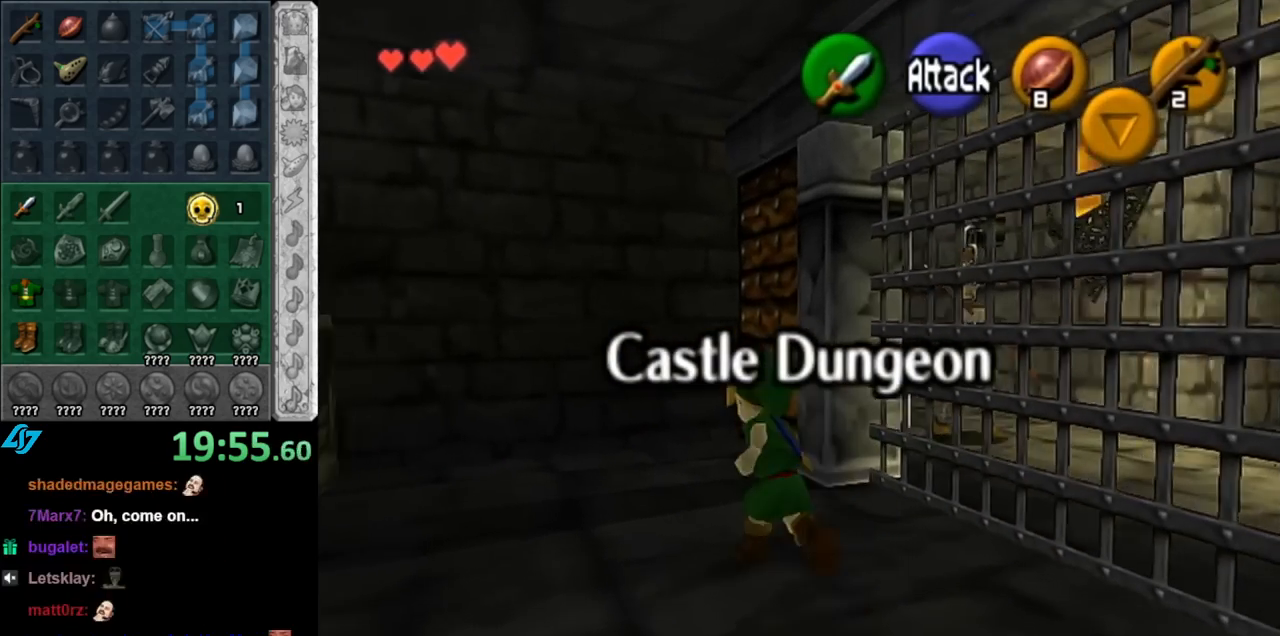
{"buttons": ["A"], "left_stick": "center", "right_stick": "center", "events": [[283, "left_stick", "up-right"], [433, "left_stick", "center"], [500, "A", "down"]]}
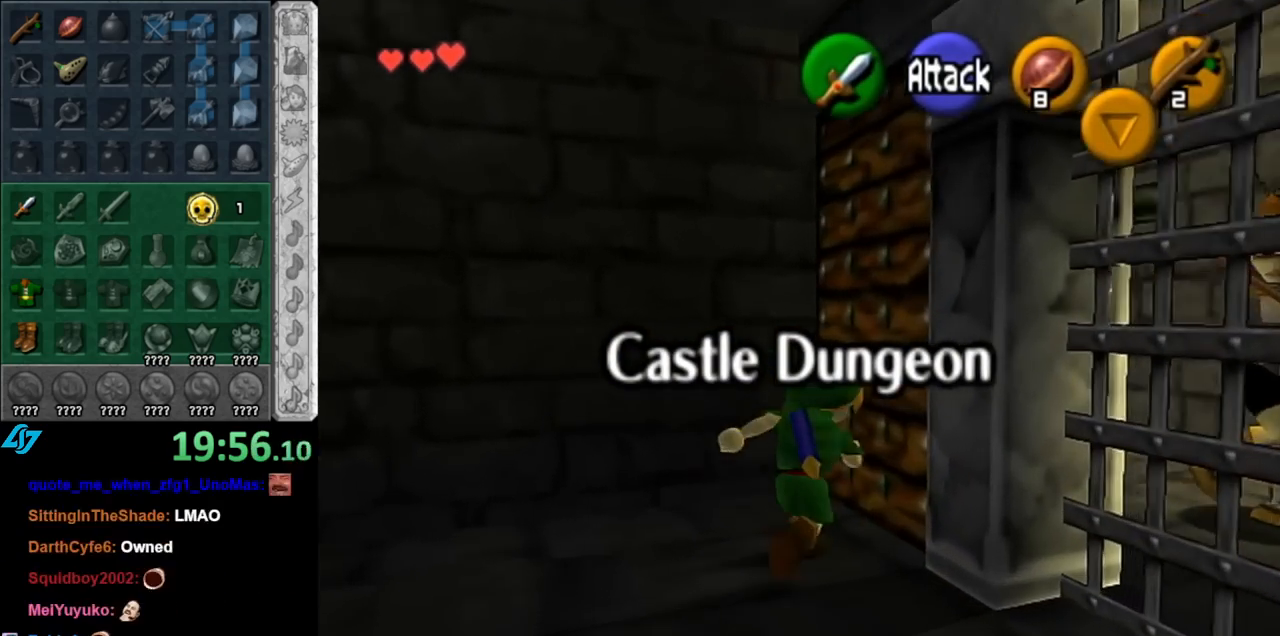
{"buttons": [], "left_stick": "center", "right_stick": "center", "events": [[67, "A", "up"], [100, "A", "down"], [217, "A", "up"], [250, "A", "down"], [367, "A", "up"]]}
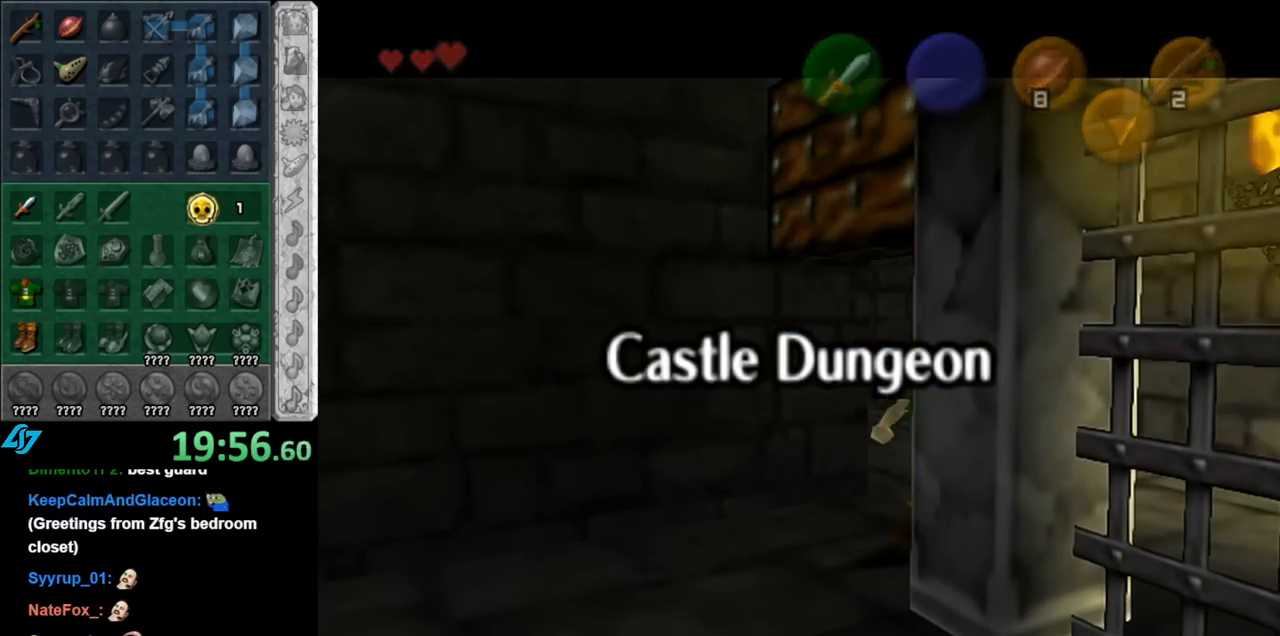
{"buttons": [], "left_stick": "center", "right_stick": "center", "events": []}
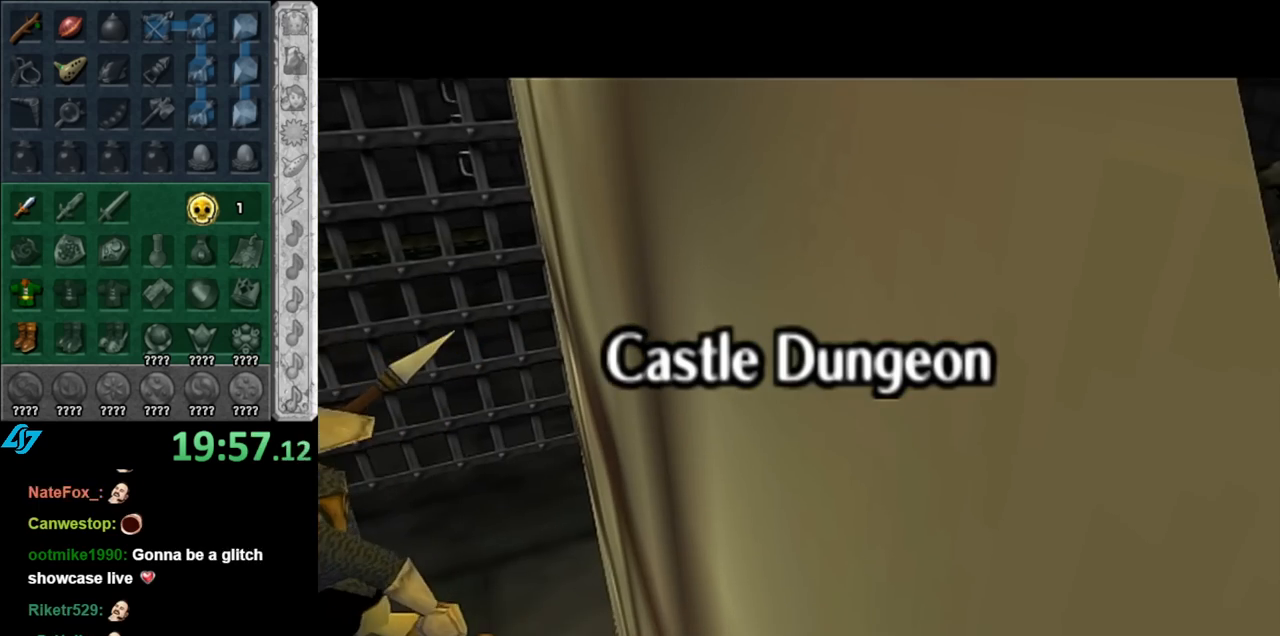
{"buttons": [], "left_stick": "left", "right_stick": "center", "events": [[433, "left_stick", "left"]]}
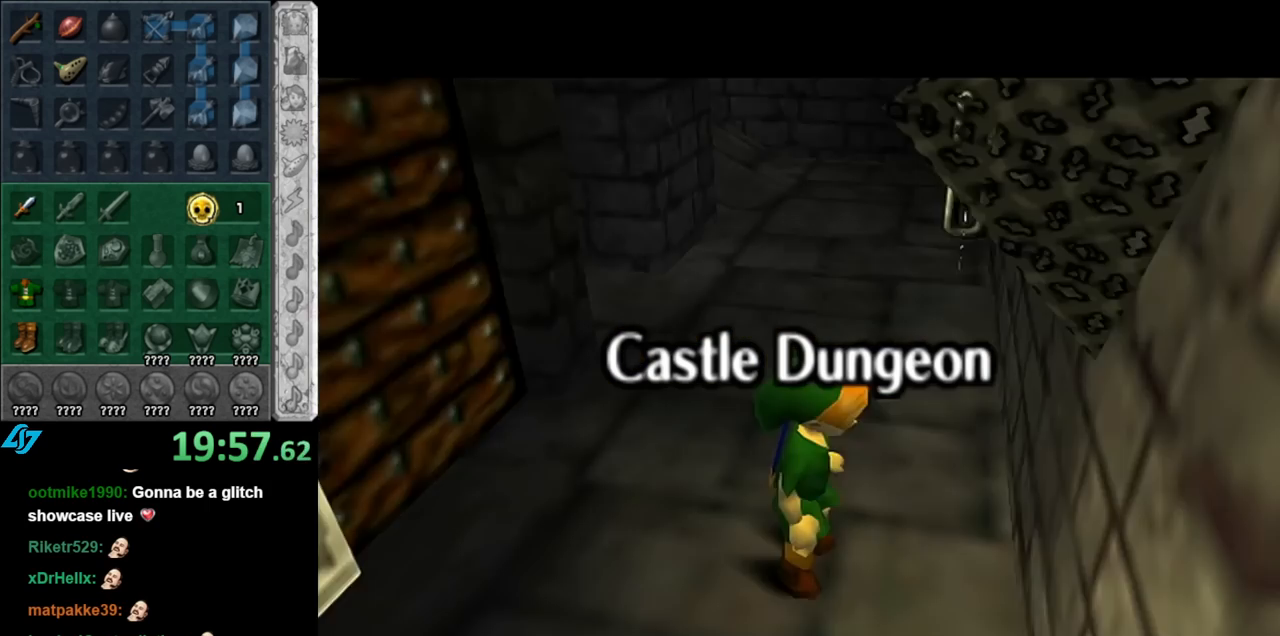
{"buttons": ["A"], "left_stick": "left", "right_stick": "center", "events": [[433, "A", "down"]]}
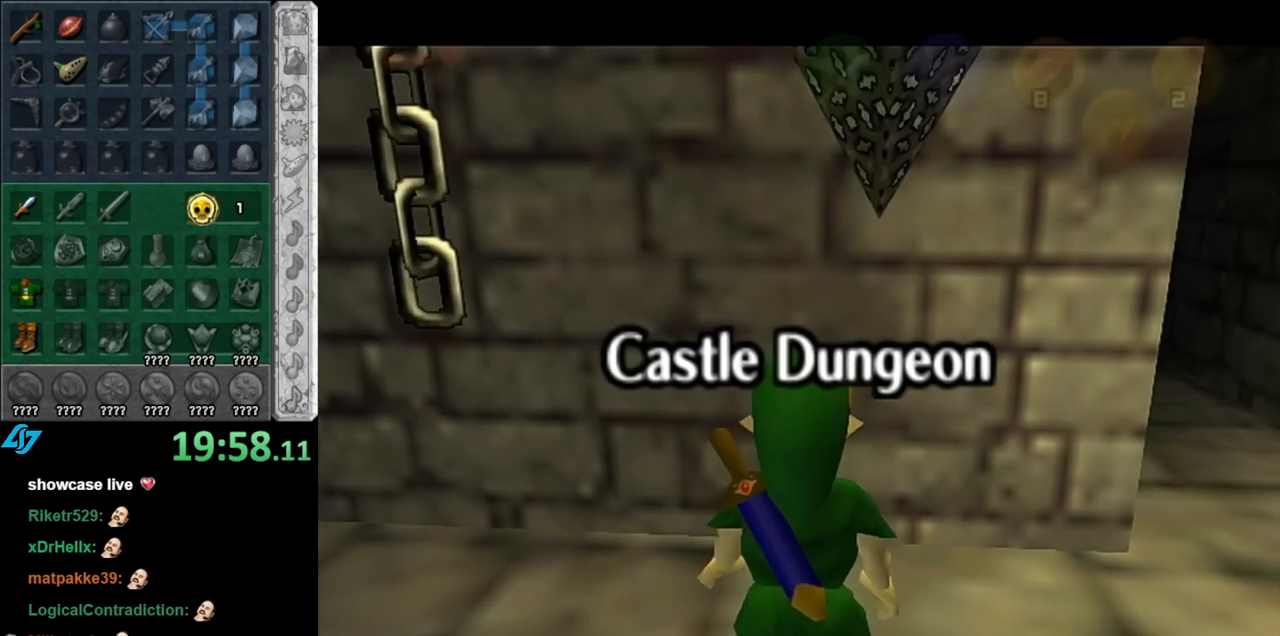
{"buttons": [], "left_stick": "up", "right_stick": "center", "events": [[83, "A", "up"], [117, "L1", "down"], [150, "left_stick", "up-left"], [250, "left_stick", "up"], [333, "L1", "up"]]}
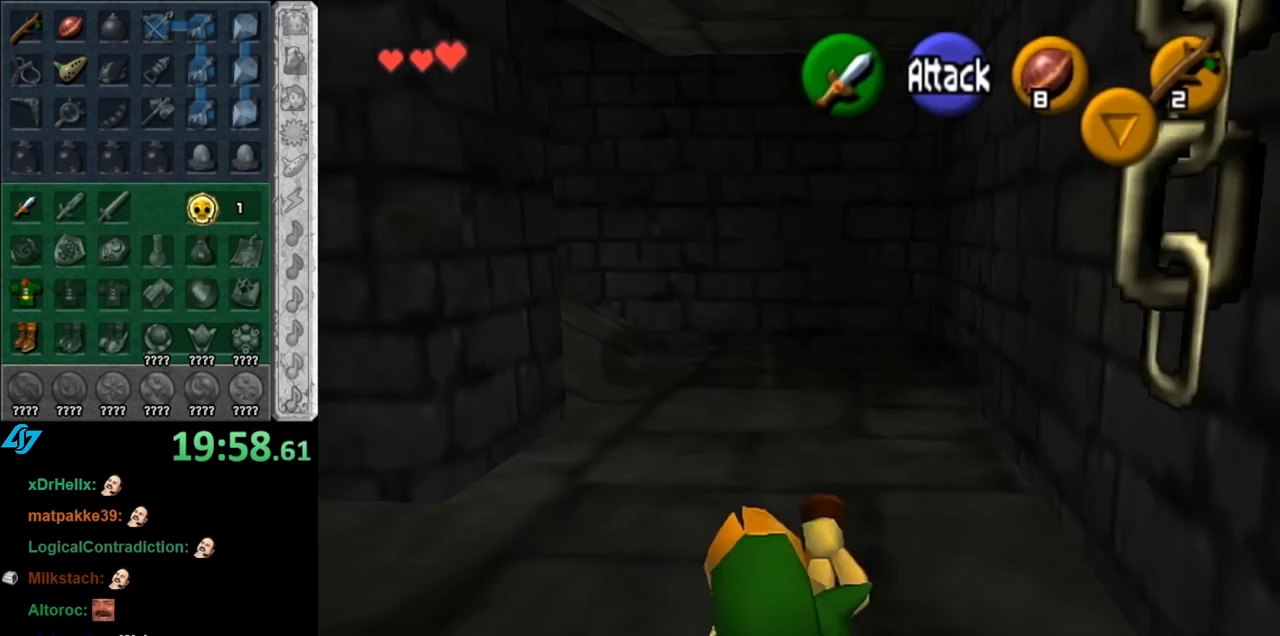
{"buttons": [], "left_stick": "up", "right_stick": "center", "events": [[250, "A", "down"], [433, "A", "up"]]}
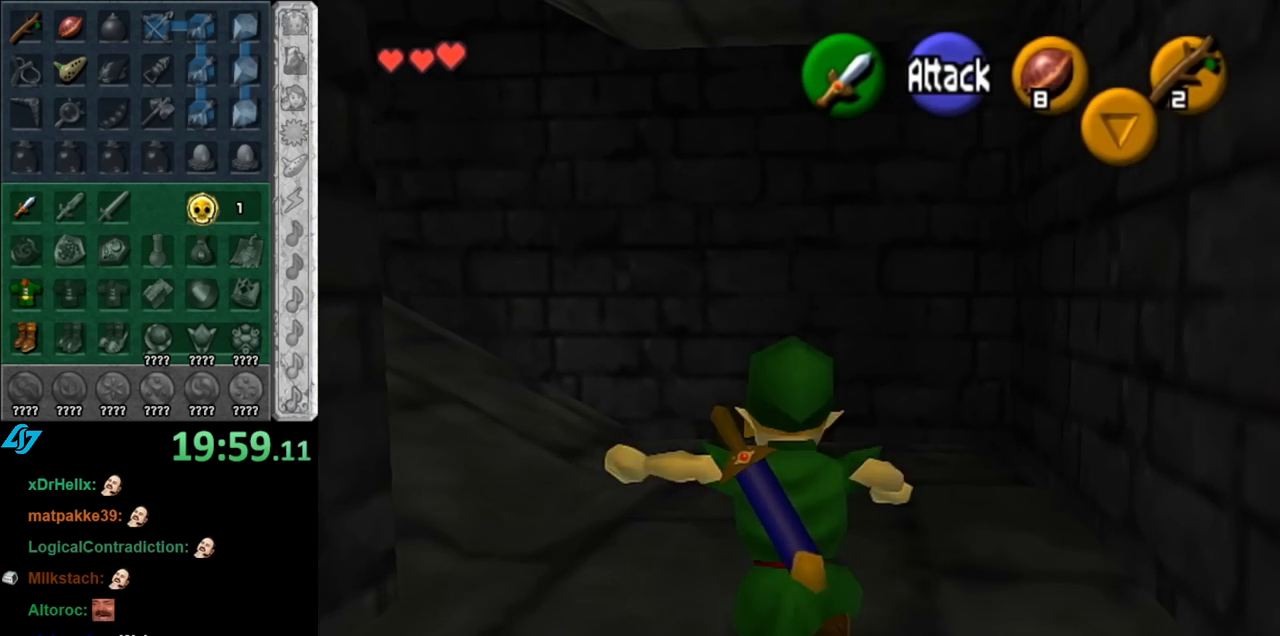
{"buttons": [], "left_stick": "left", "right_stick": "center", "events": [[100, "left_stick", "up-left"], [217, "left_stick", "left"]]}
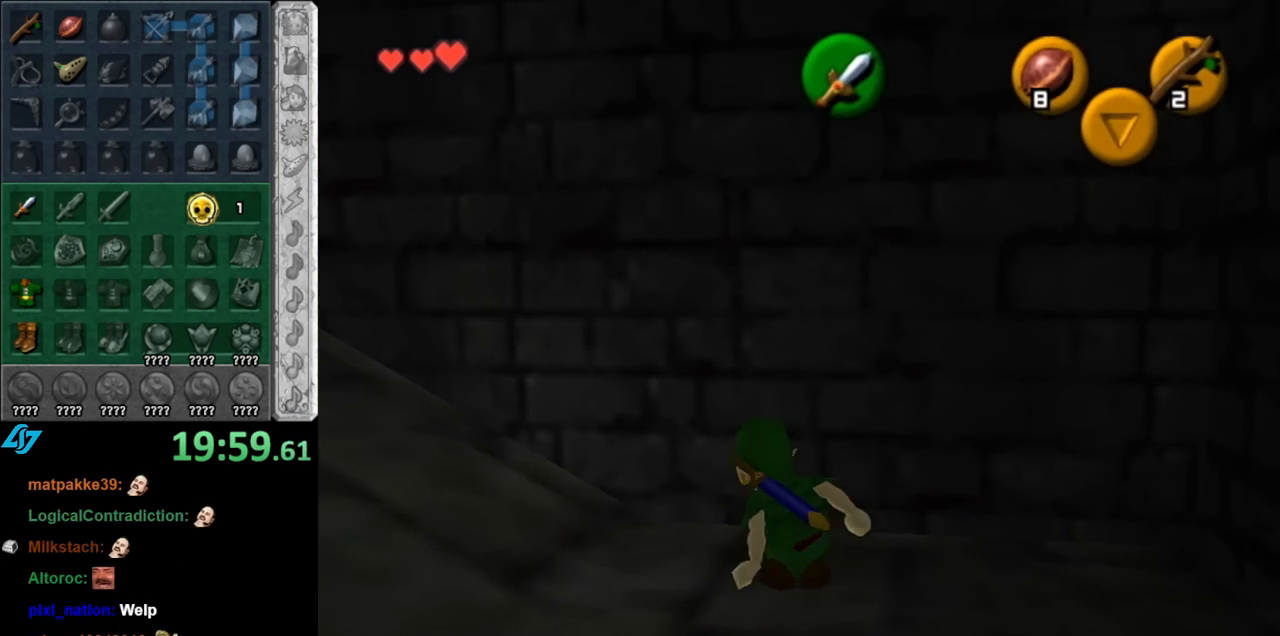
{"buttons": [], "left_stick": "up-left", "right_stick": "center", "events": [[33, "left_stick", "up-left"], [67, "A", "down"], [250, "A", "up"]]}
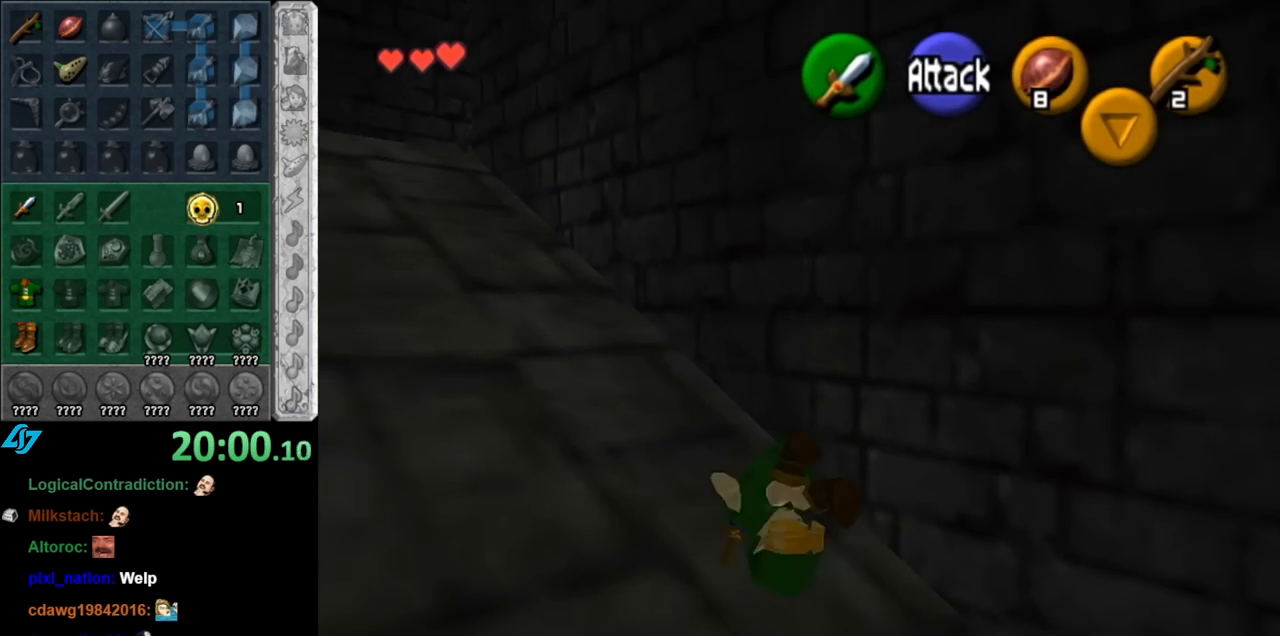
{"buttons": ["L1"], "left_stick": "up-left", "right_stick": "center", "events": [[283, "A", "down"], [433, "L1", "down"], [467, "A", "up"]]}
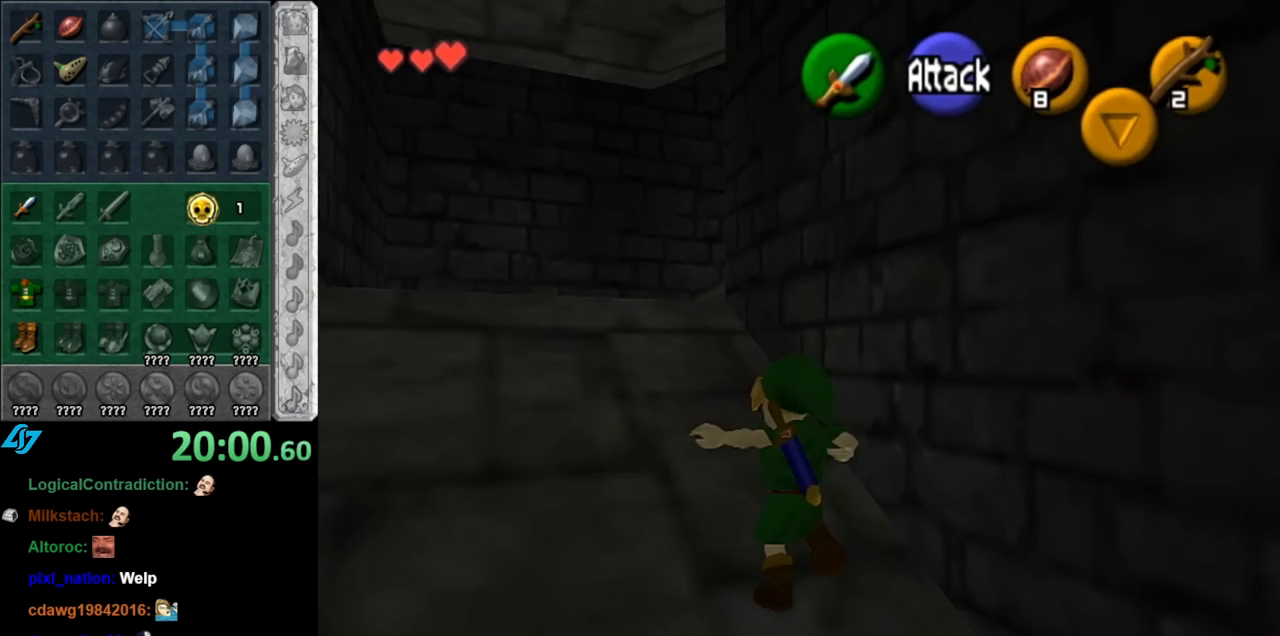
{"buttons": [], "left_stick": "up-right", "right_stick": "center", "events": [[33, "left_stick", "up"], [183, "L1", "up"], [433, "left_stick", "up-right"]]}
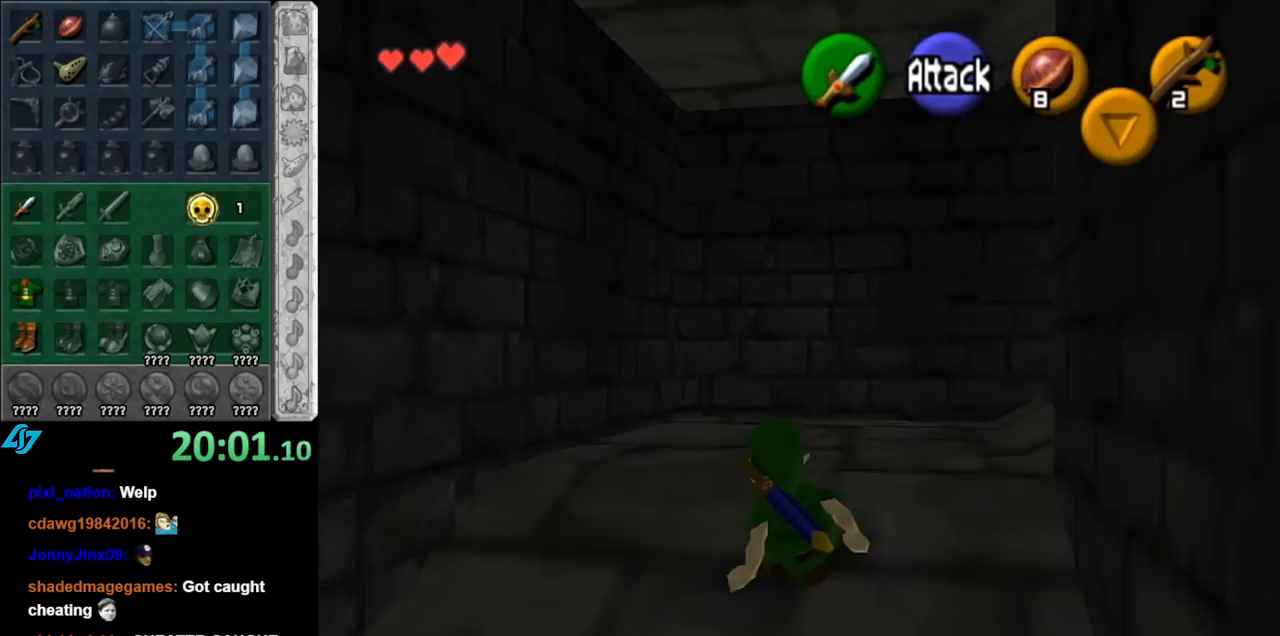
{"buttons": ["L1"], "left_stick": "up", "right_stick": "center", "events": [[183, "A", "down"], [317, "L1", "down"], [350, "A", "up"], [500, "left_stick", "up"]]}
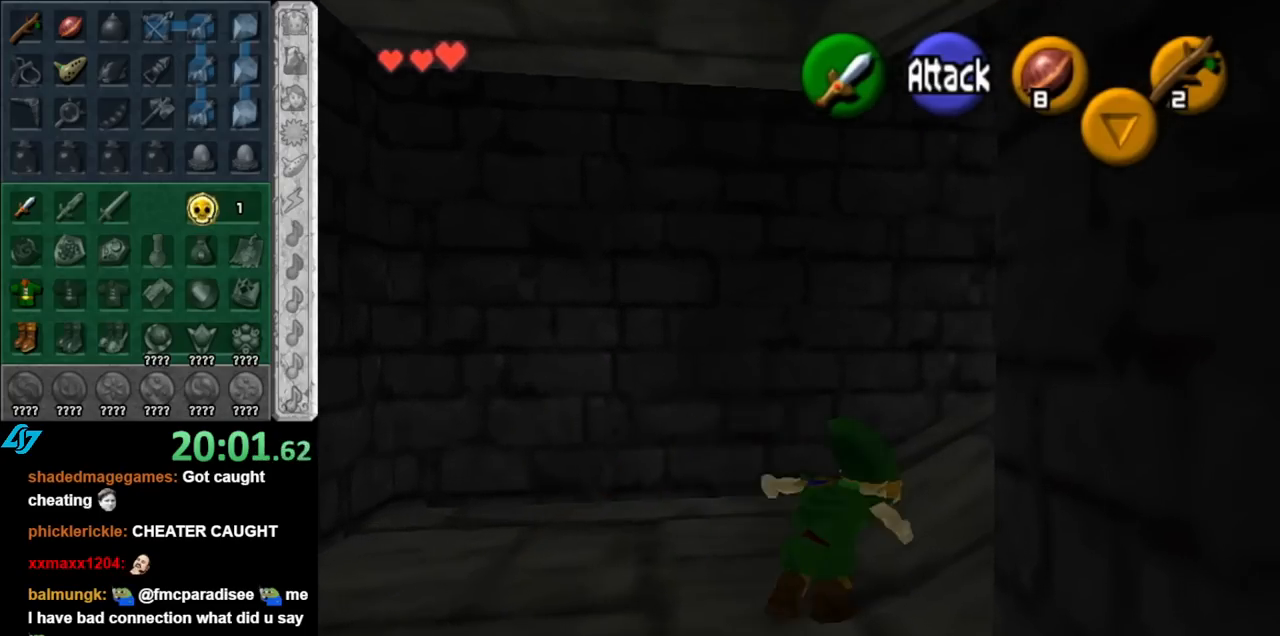
{"buttons": ["A"], "left_stick": "up-right", "right_stick": "center", "events": [[33, "L1", "up"], [217, "left_stick", "up-right"], [433, "A", "down"]]}
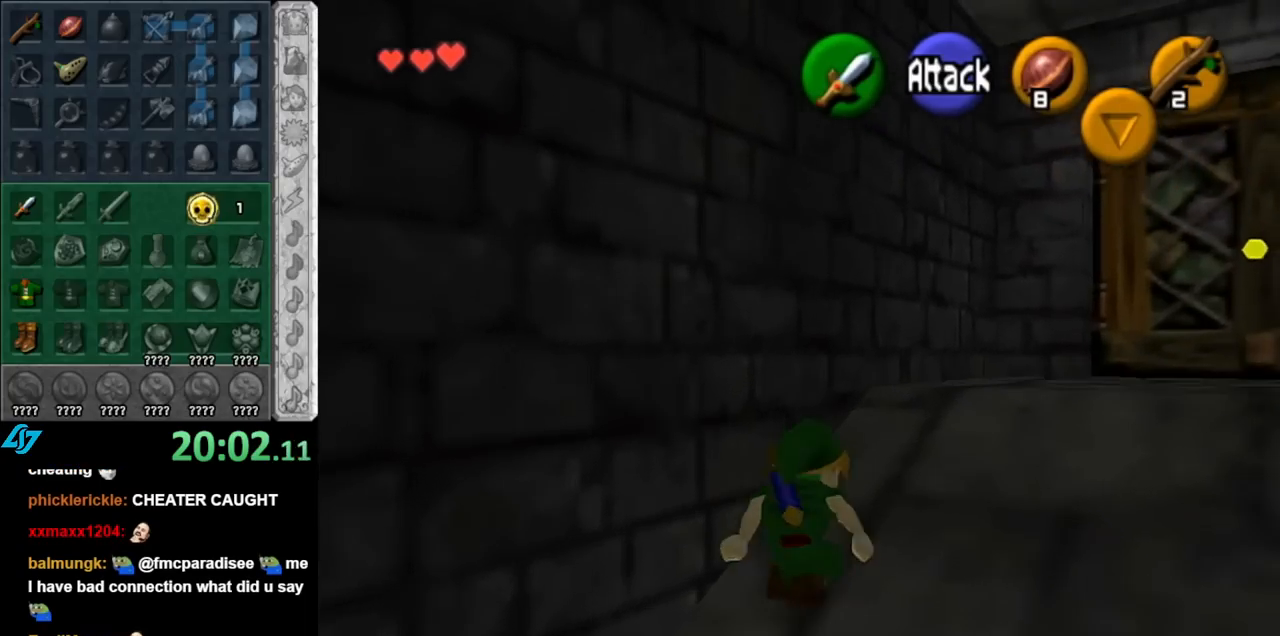
{"buttons": [], "left_stick": "right", "right_stick": "center", "events": [[117, "A", "up"], [500, "left_stick", "right"]]}
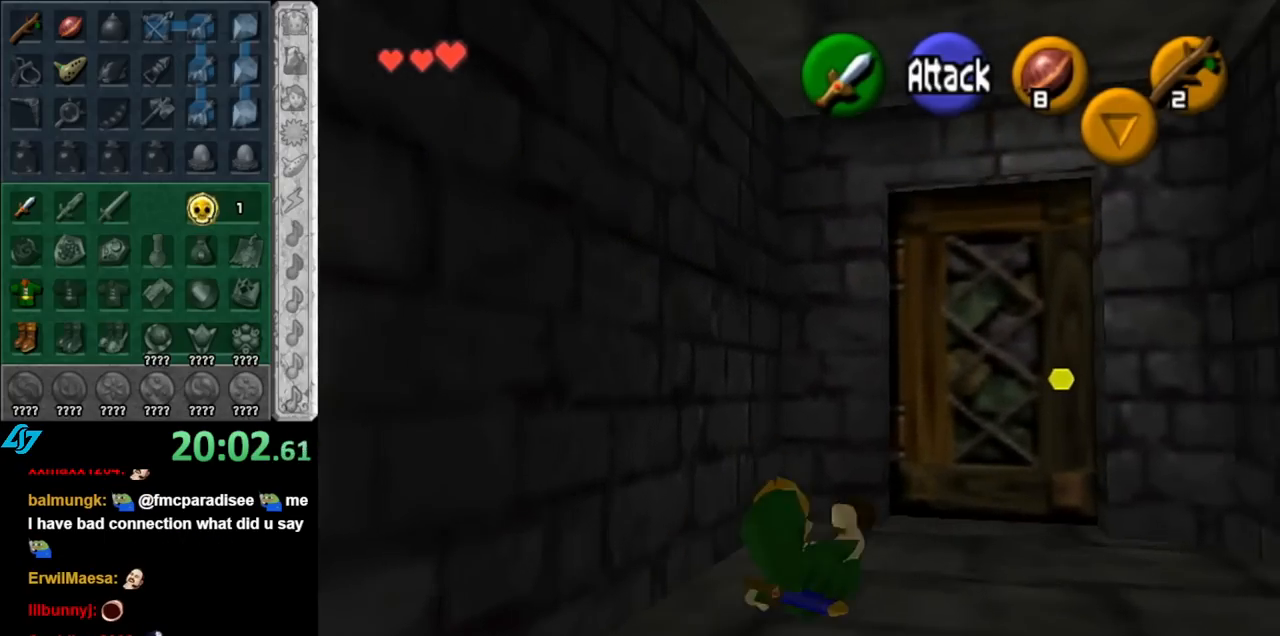
{"buttons": [], "left_stick": "center", "right_stick": "center", "events": [[283, "left_stick", "up"], [383, "A", "down"], [400, "left_stick", "center"], [433, "A", "up"]]}
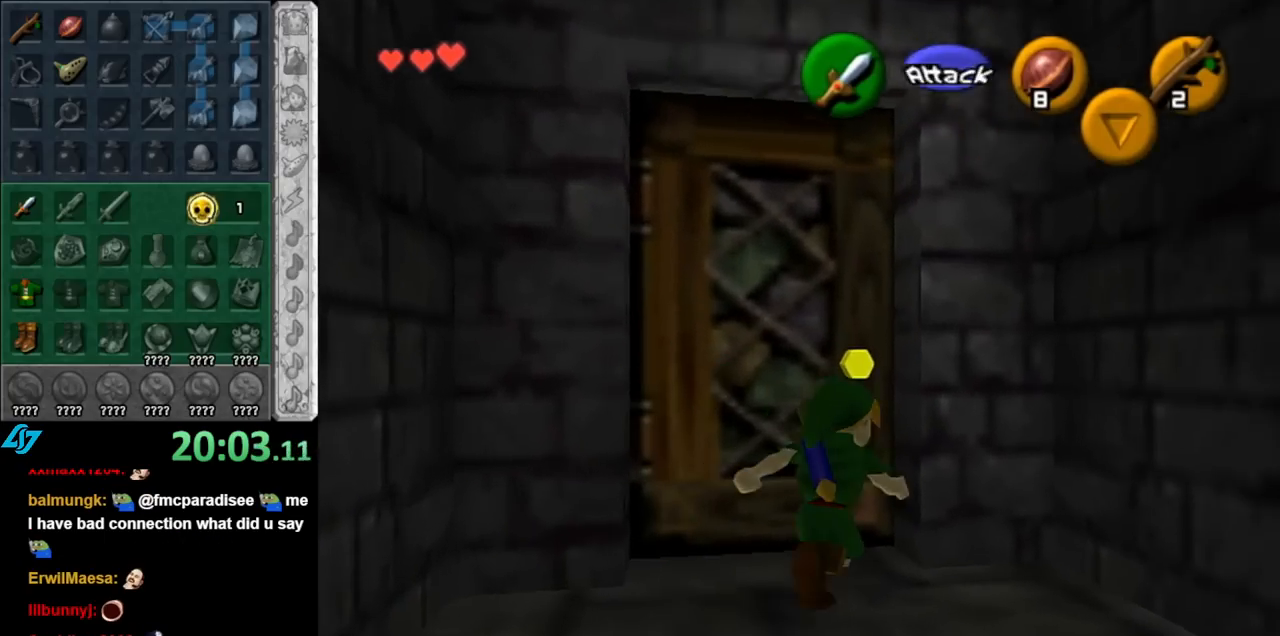
{"buttons": [], "left_stick": "center", "right_stick": "center", "events": [[33, "A", "down"], [133, "A", "up"], [150, "A", "down"], [250, "A", "up"]]}